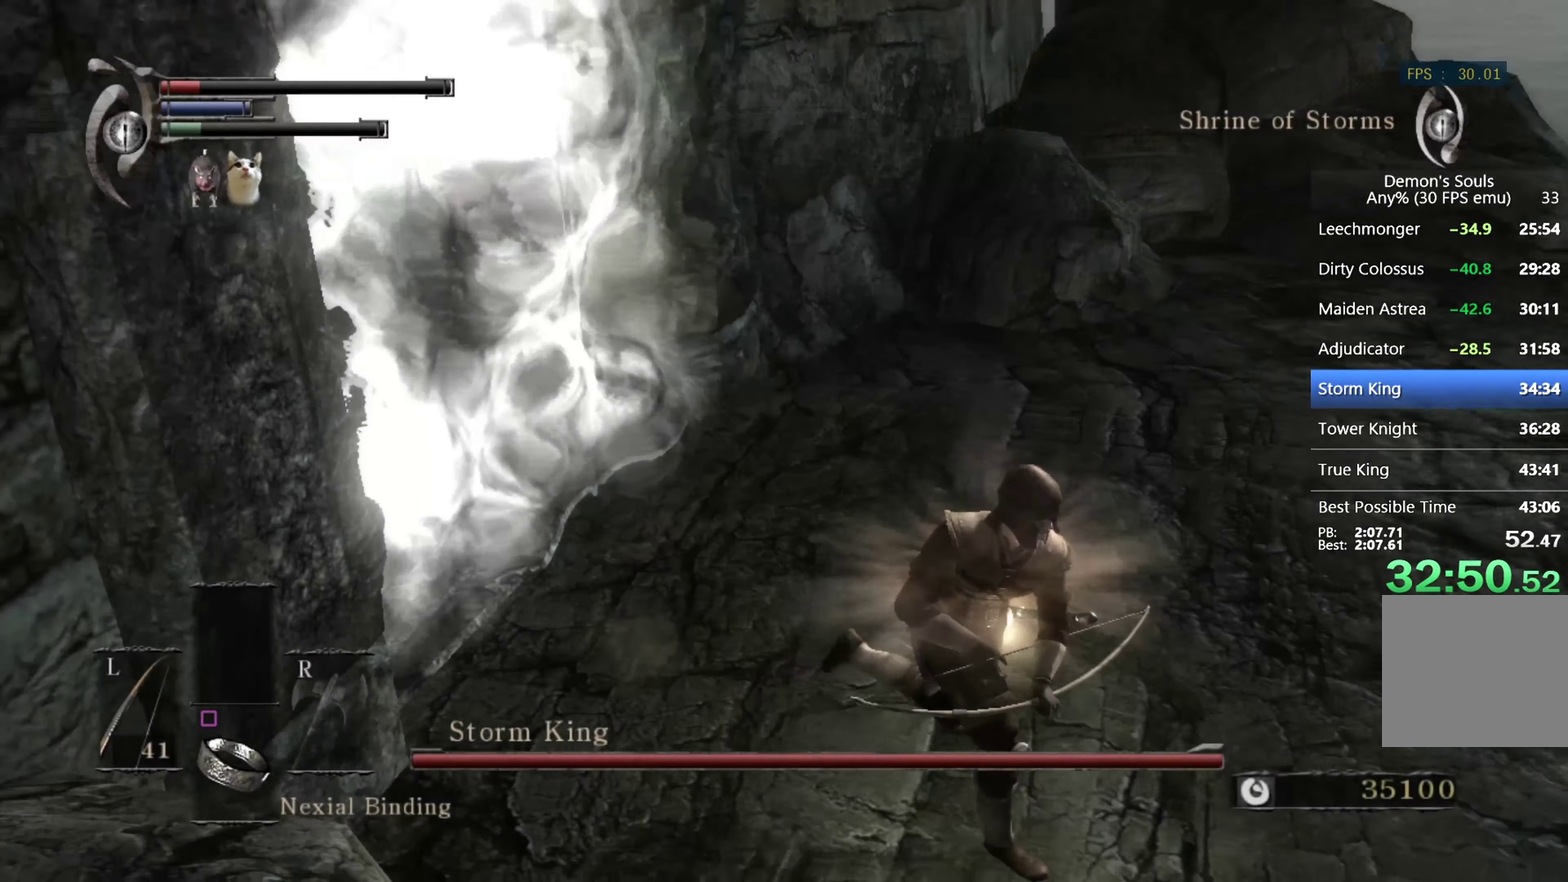
Gameplay with a controller (PlayStation layout); each line is a JSON object with the inputs held at the frame after it. "events" lists button and stick changes between this image and that frame as [ms after this image, input, new state], when the widget could be followed in between. This overlay highlights the sticks when they move; stick clicks (L3 R3) are not distinguishable.
{"buttons": ["CIRCLE"], "left_stick": "down-right", "right_stick": "right", "events": [[300, "CIRCLE", "down"], [400, "right_stick", "right"]]}
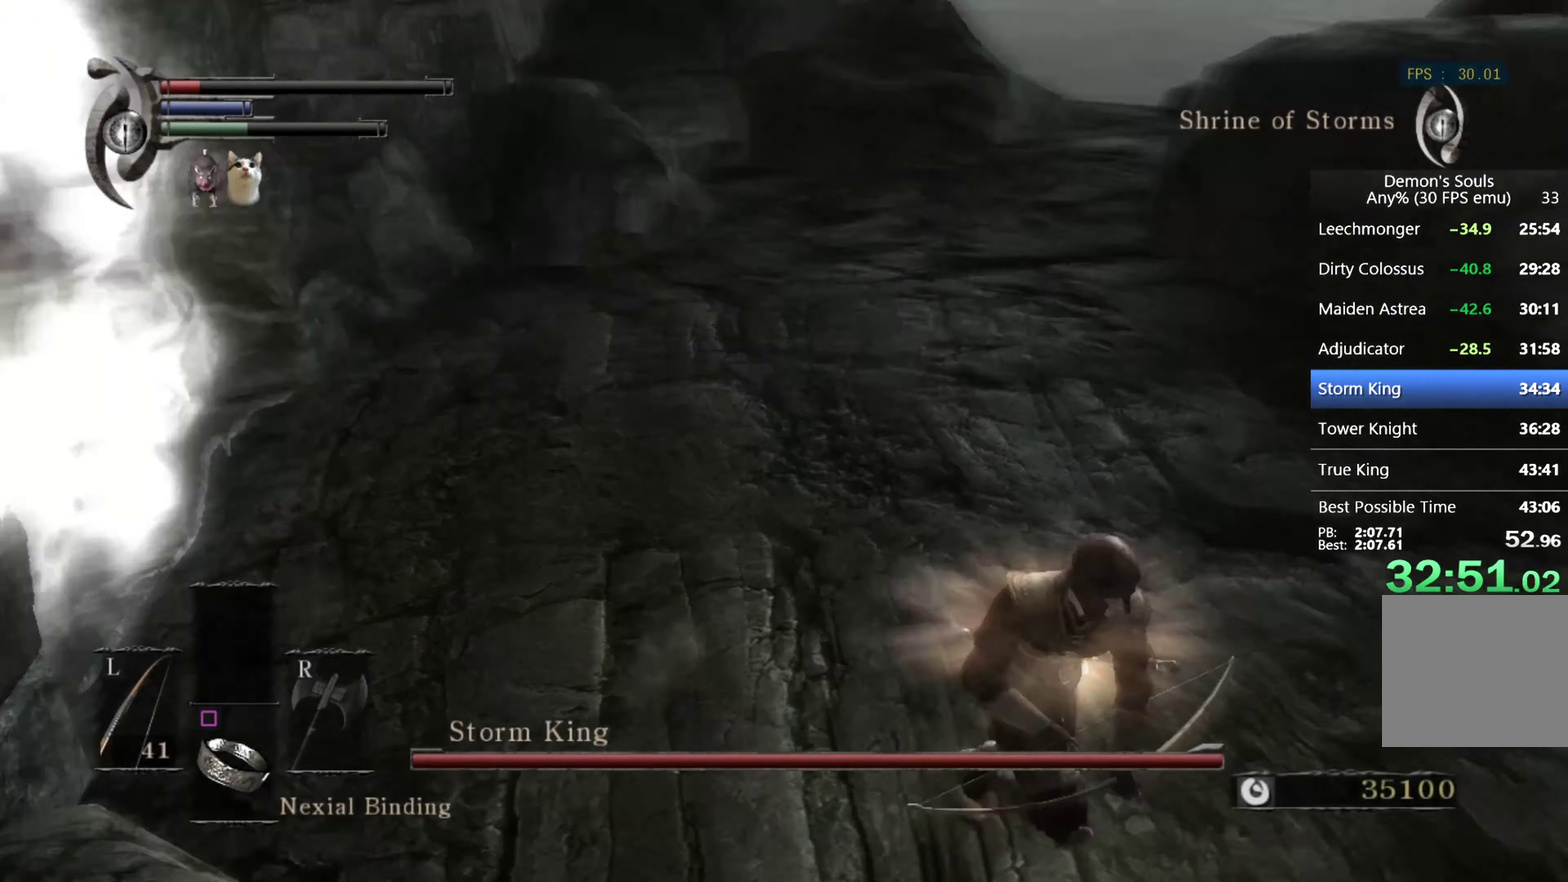
{"buttons": ["CIRCLE"], "left_stick": "up-right", "right_stick": "right", "events": [[234, "left_stick", "right"], [400, "left_stick", "up-right"]]}
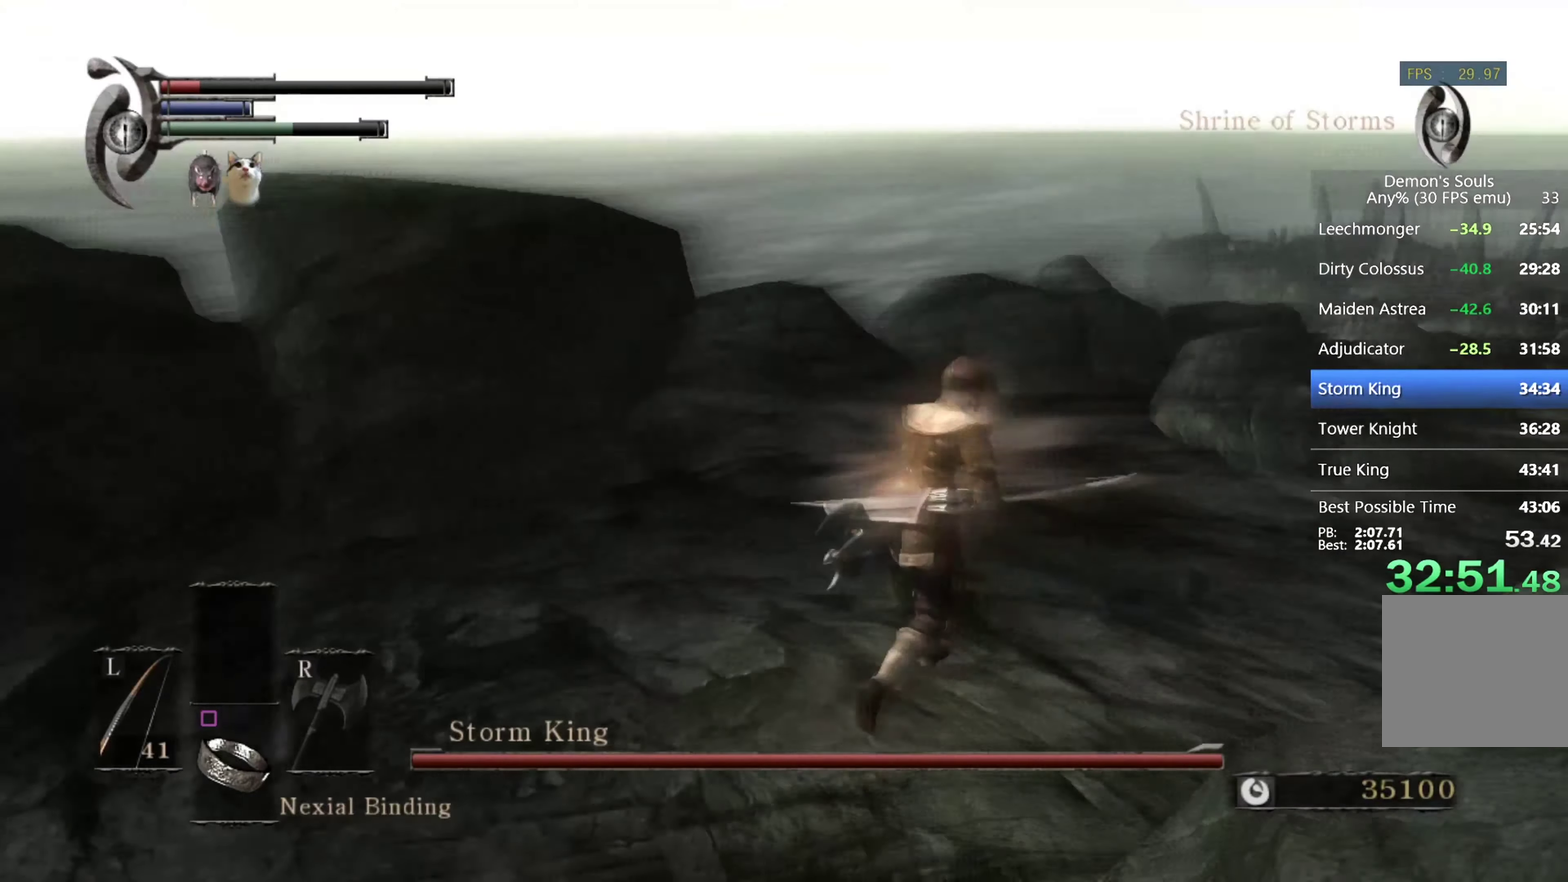
{"buttons": ["CIRCLE"], "left_stick": "up", "right_stick": "center", "events": [[34, "left_stick", "up"], [100, "right_stick", "center"], [234, "right_stick", "right"], [434, "right_stick", "center"]]}
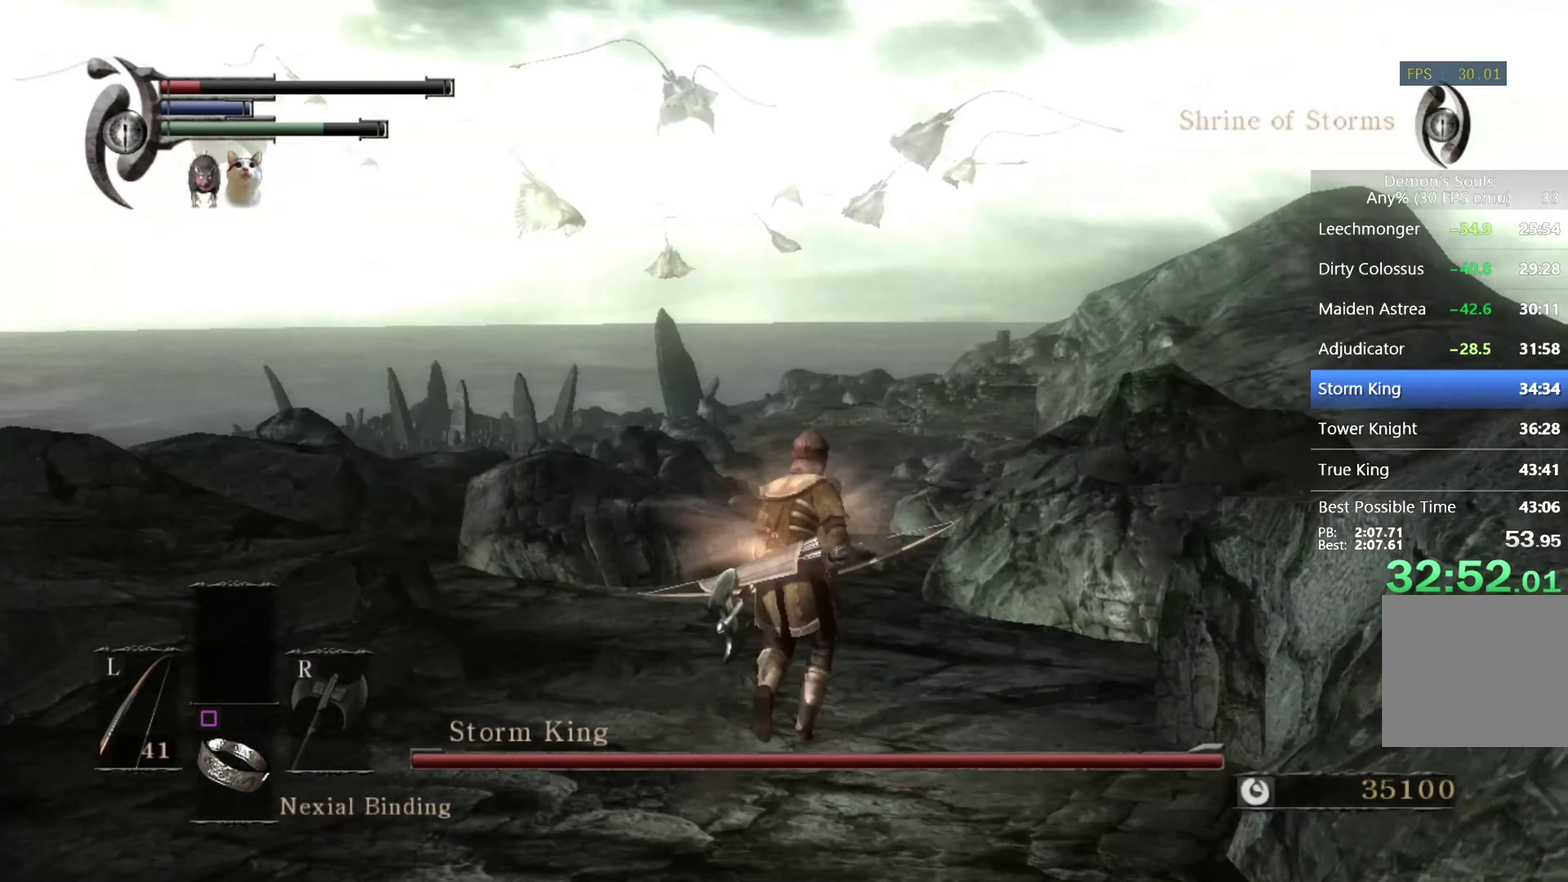
{"buttons": ["CIRCLE"], "left_stick": "up", "right_stick": "center", "events": [[134, "right_stick", "up"], [267, "right_stick", "center"]]}
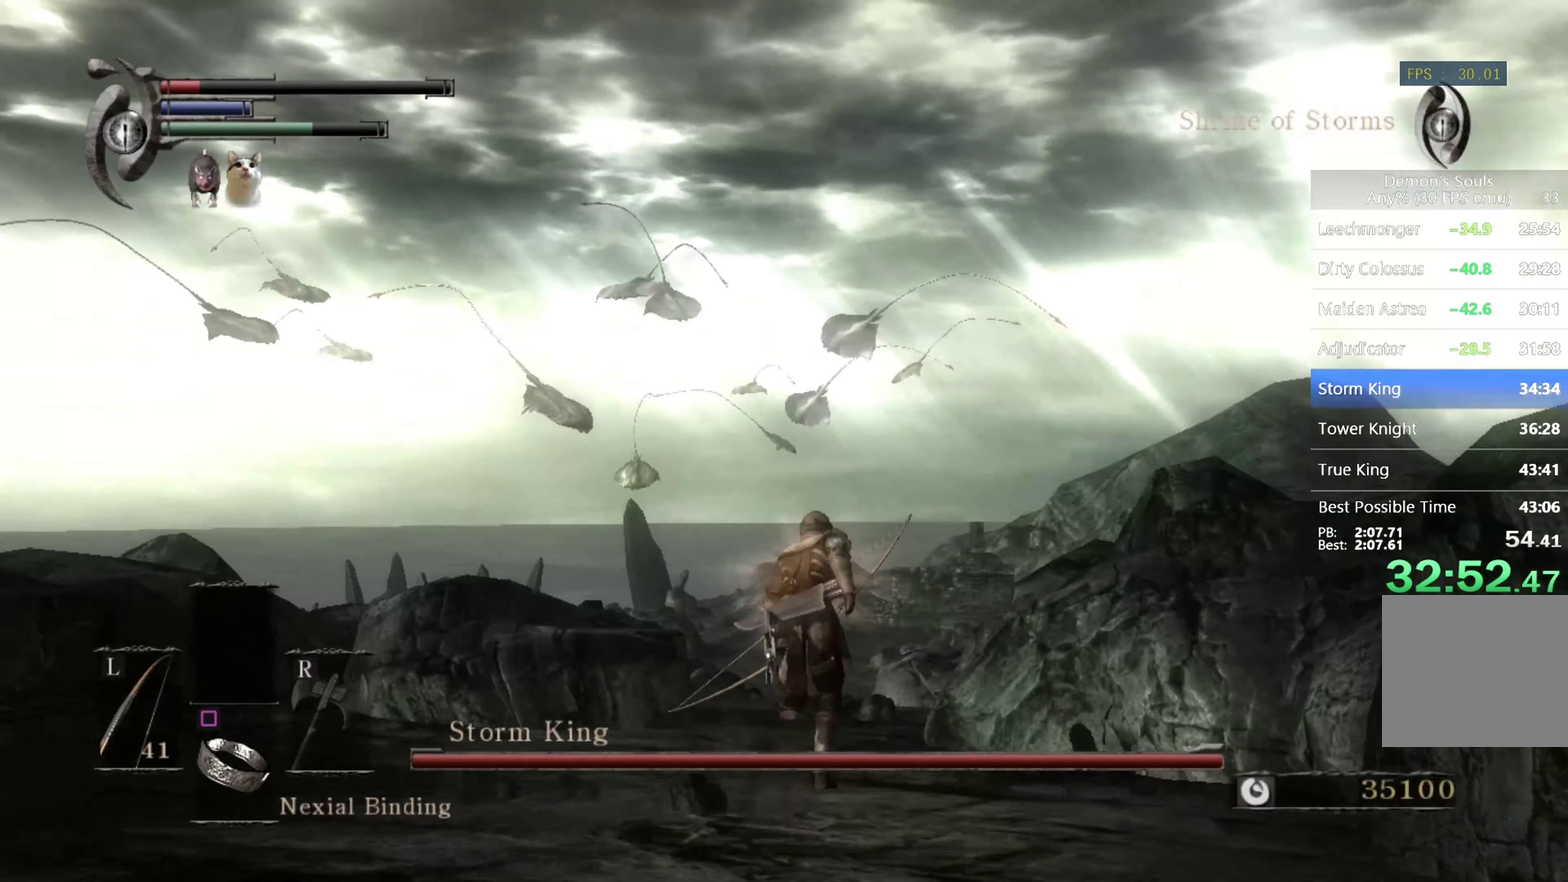
{"buttons": ["CIRCLE"], "left_stick": "up", "right_stick": "up-left"}
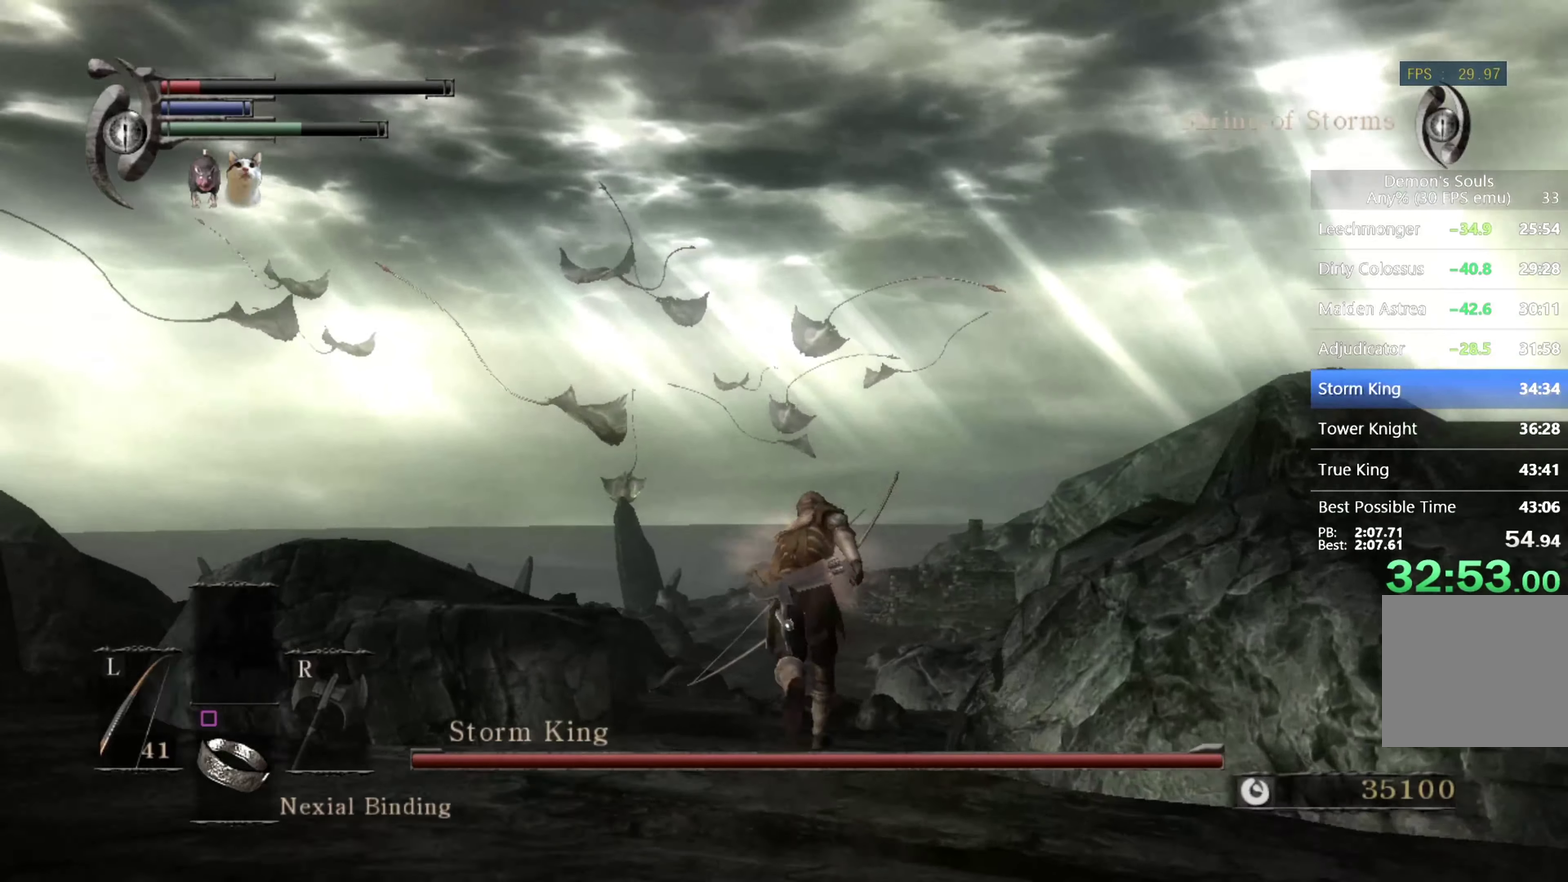
{"buttons": ["CIRCLE"], "left_stick": "up", "right_stick": "center"}
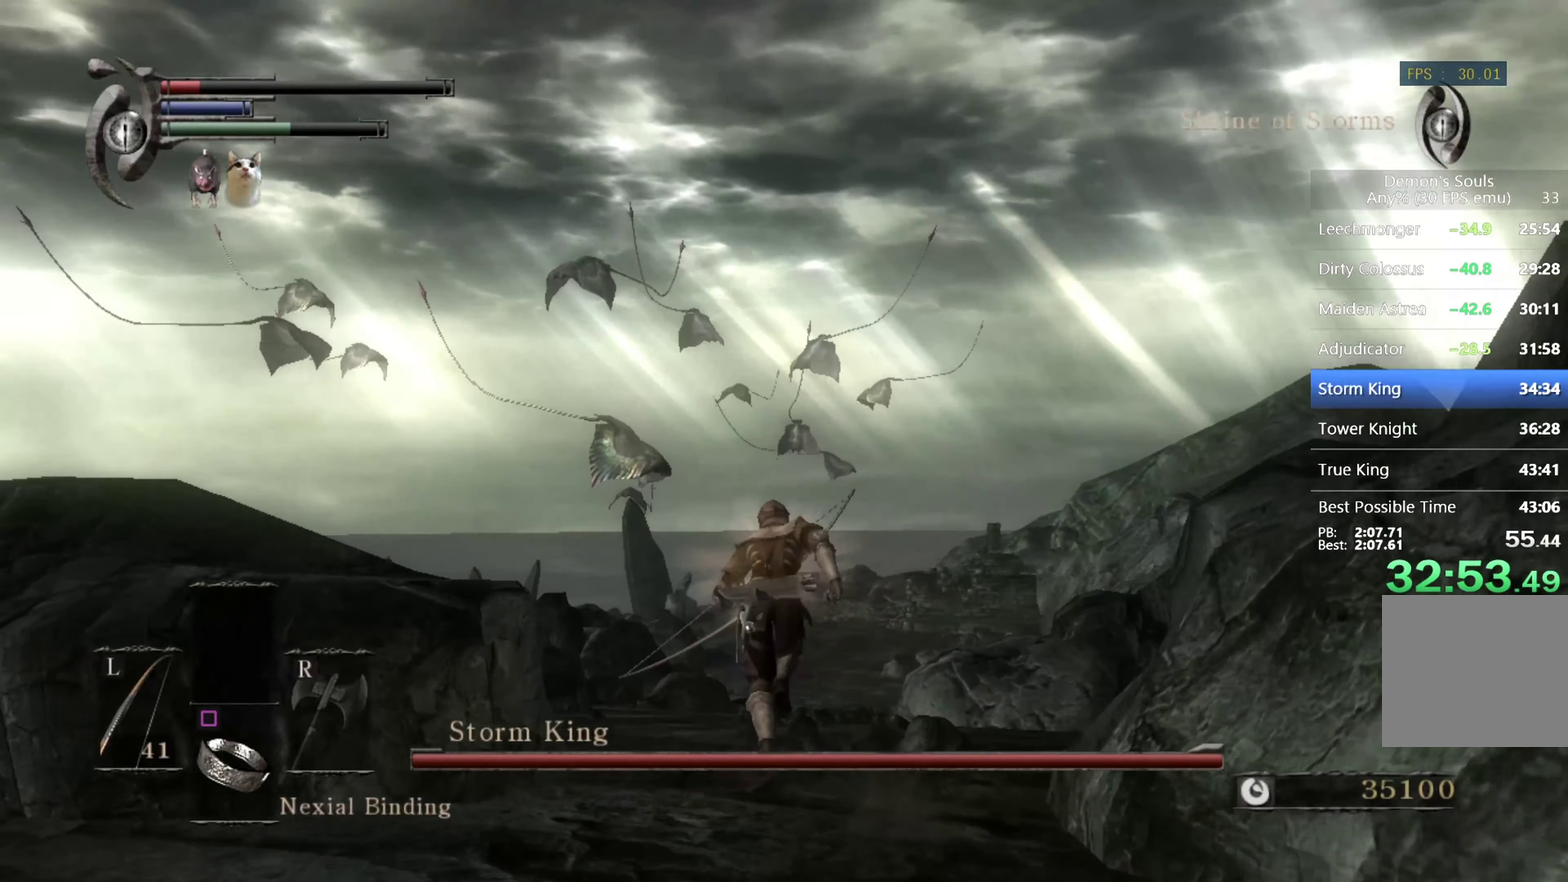
{"buttons": [], "left_stick": "up", "right_stick": "center", "events": [[400, "CIRCLE", "up"]]}
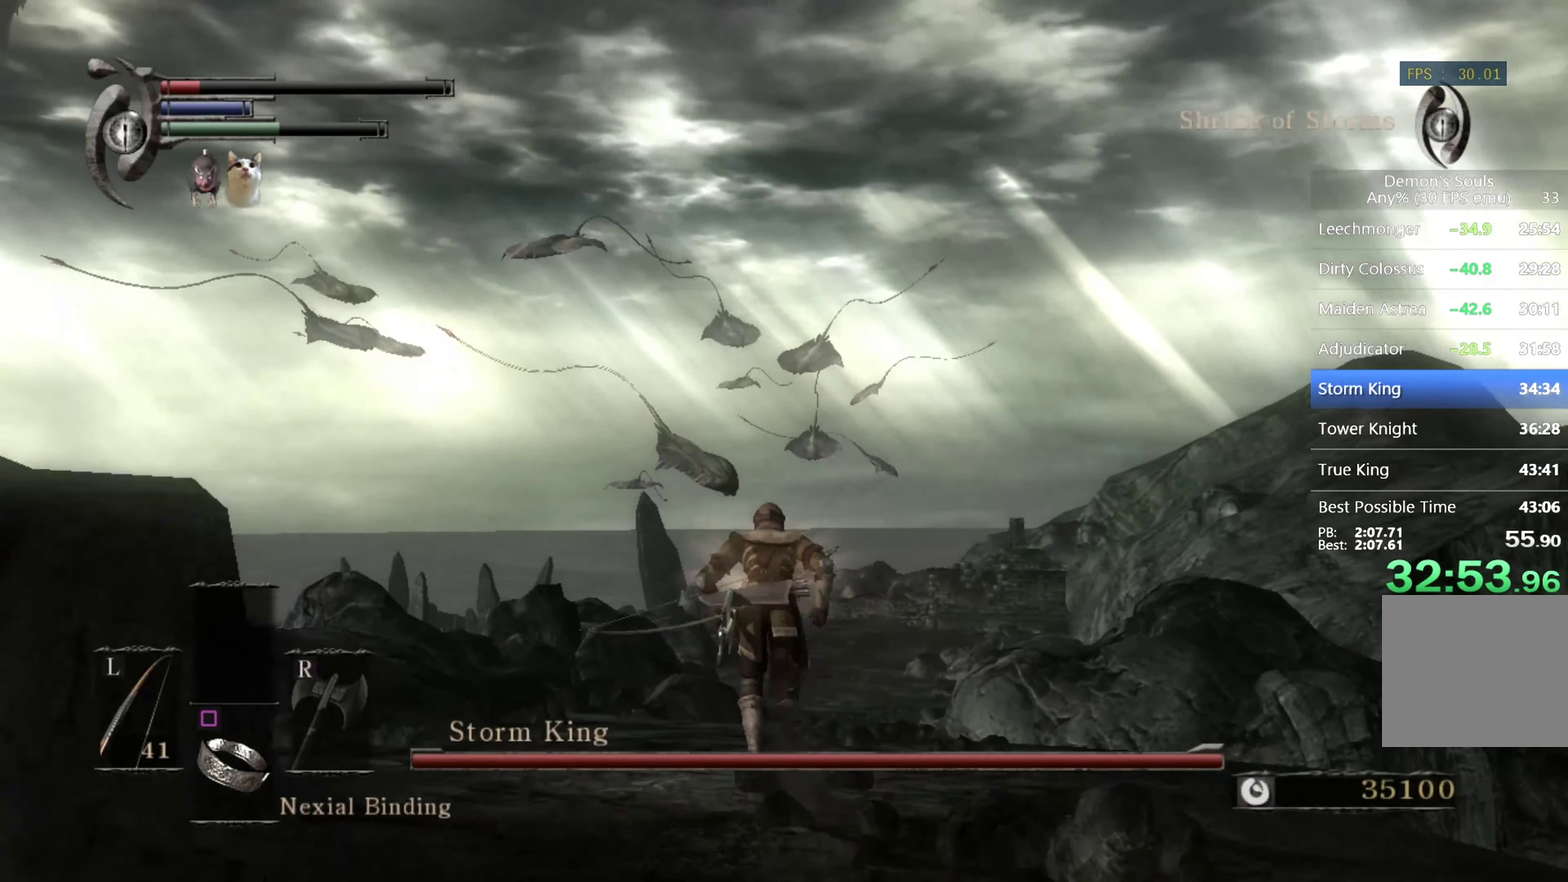
{"buttons": ["R1"], "left_stick": "center", "right_stick": "center", "events": [[267, "R1", "down"], [500, "left_stick", "center"]]}
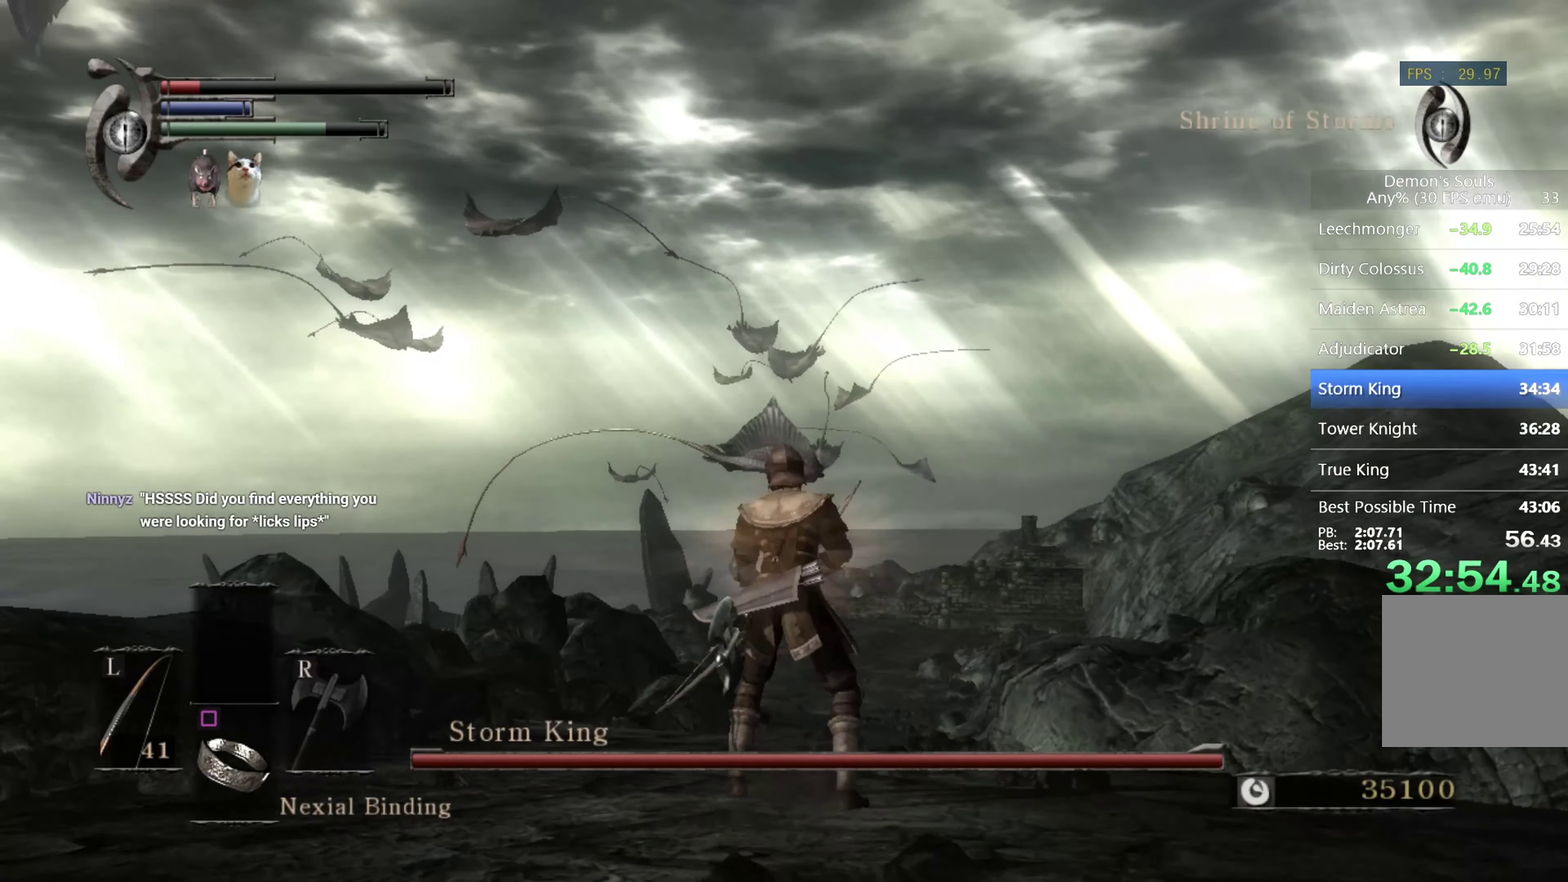
{"buttons": ["R1"], "left_stick": "center", "right_stick": "center", "events": [[100, "L1", "down"], [333, "L1", "up"]]}
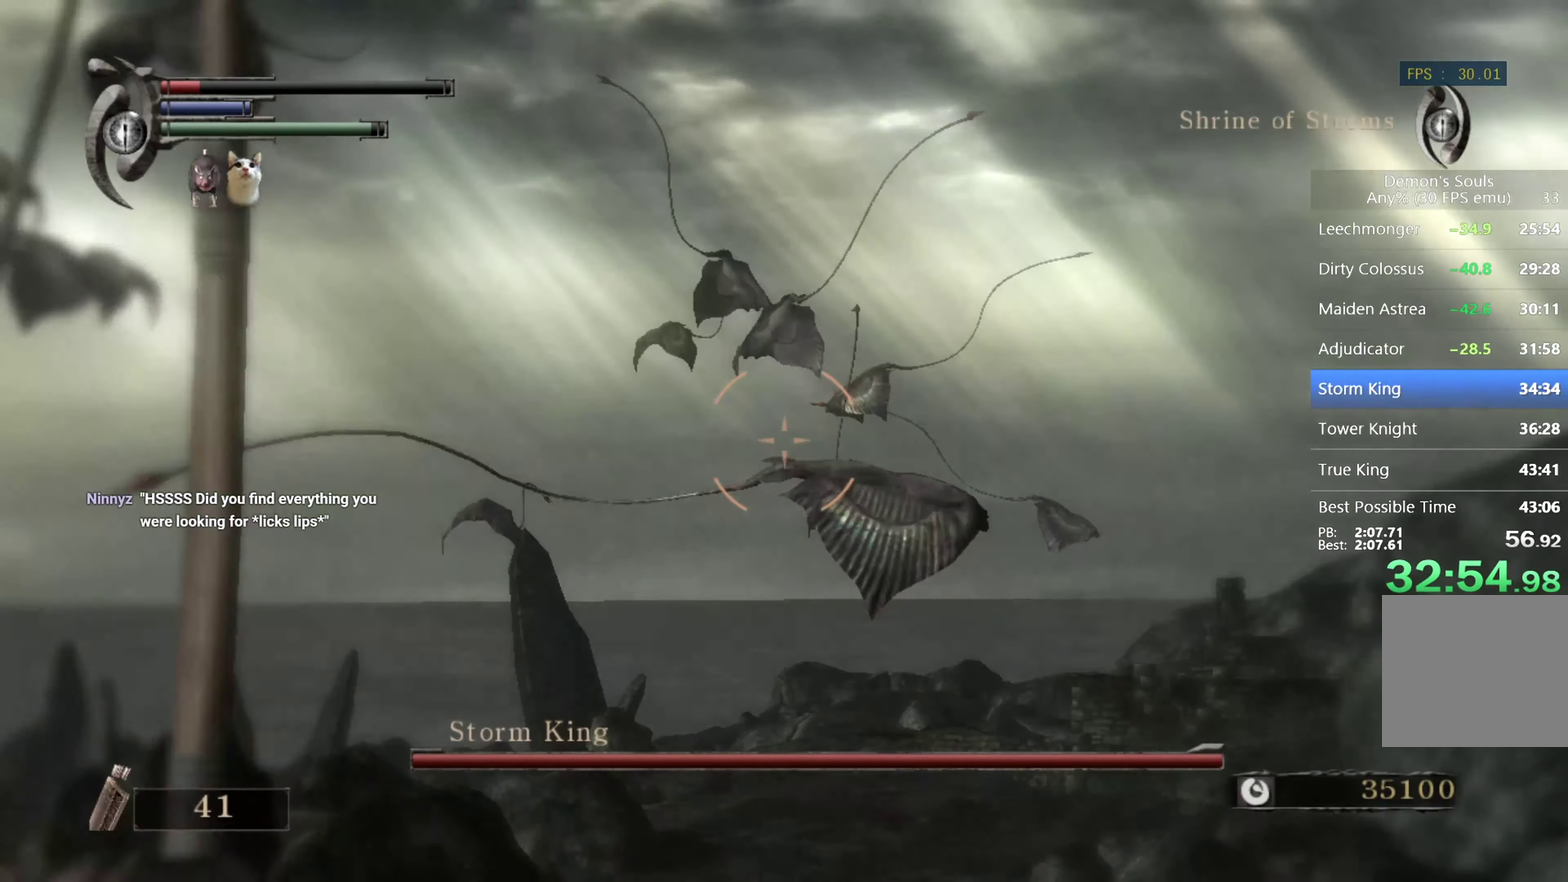
{"buttons": [], "left_stick": "center", "right_stick": "center", "events": [[33, "CIRCLE", "down"], [33, "L1", "down"], [33, "left_stick", "up"], [100, "L1", "up"], [133, "CIRCLE", "up"], [467, "R1", "up"], [500, "left_stick", "center"]]}
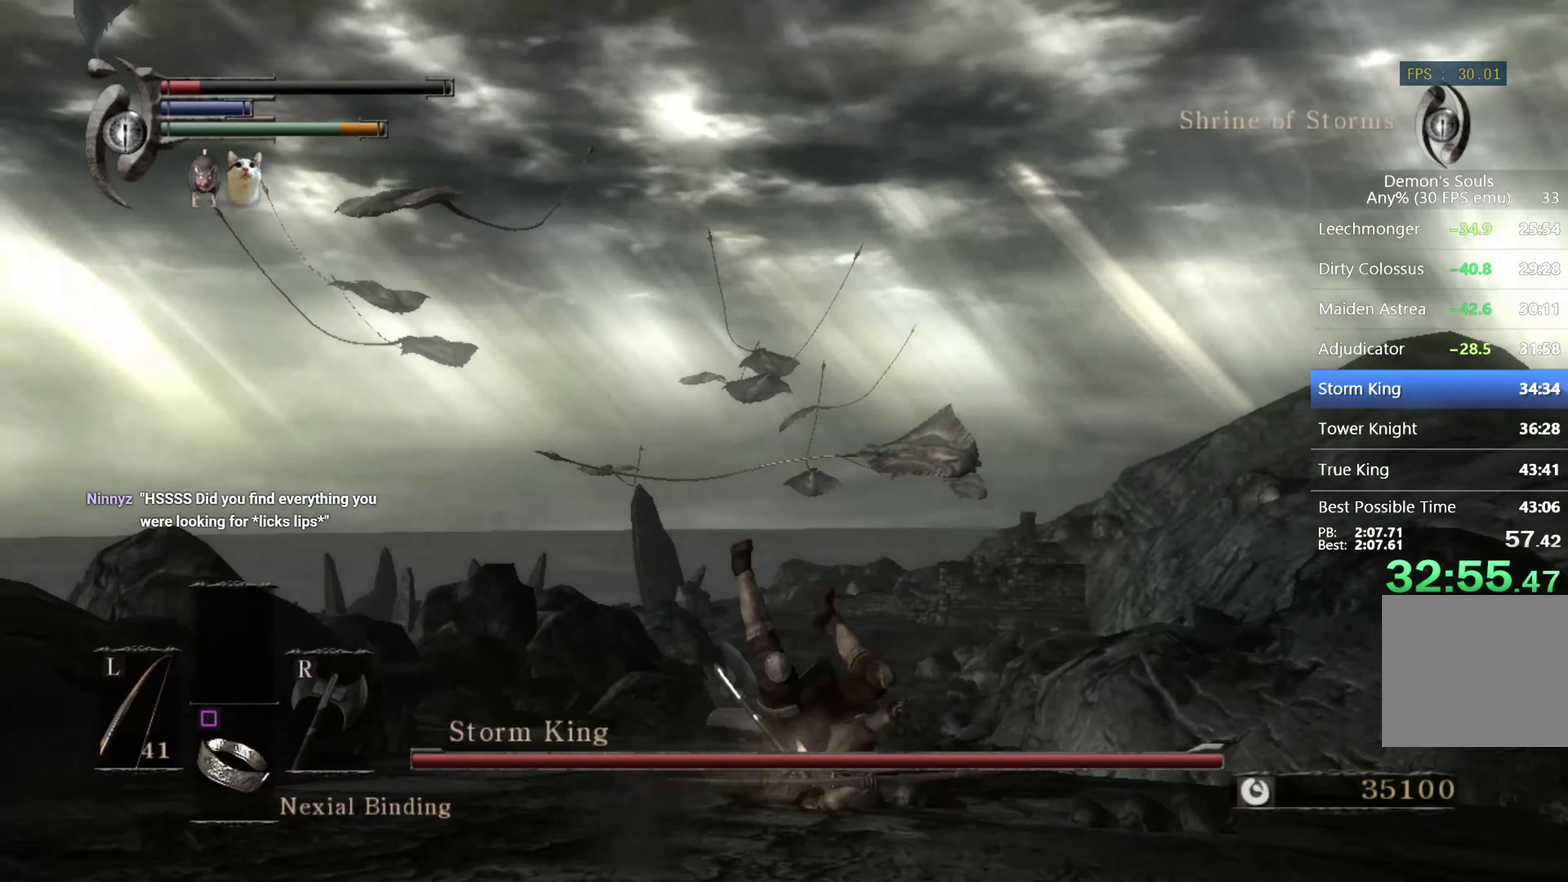
{"buttons": ["L1", "R1"], "left_stick": "center", "right_stick": "right", "events": [[67, "R1", "down"], [100, "L1", "down"], [200, "right_stick", "right"]]}
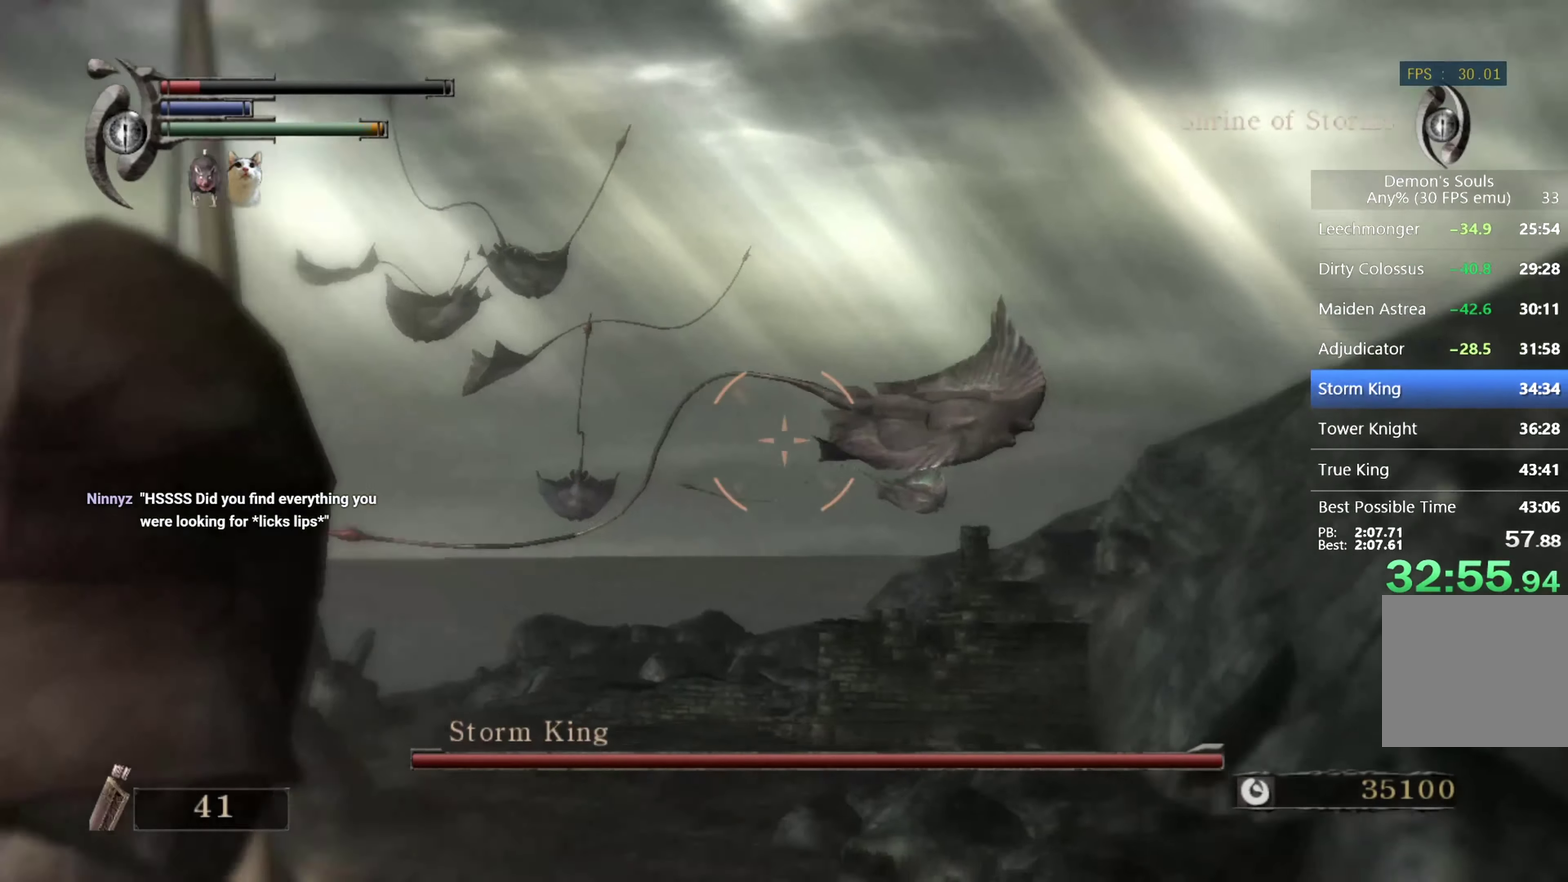
{"buttons": ["L1", "R1"], "left_stick": "center", "right_stick": "center", "events": [[133, "right_stick", "center"], [300, "right_stick", "up-right"], [400, "right_stick", "center"]]}
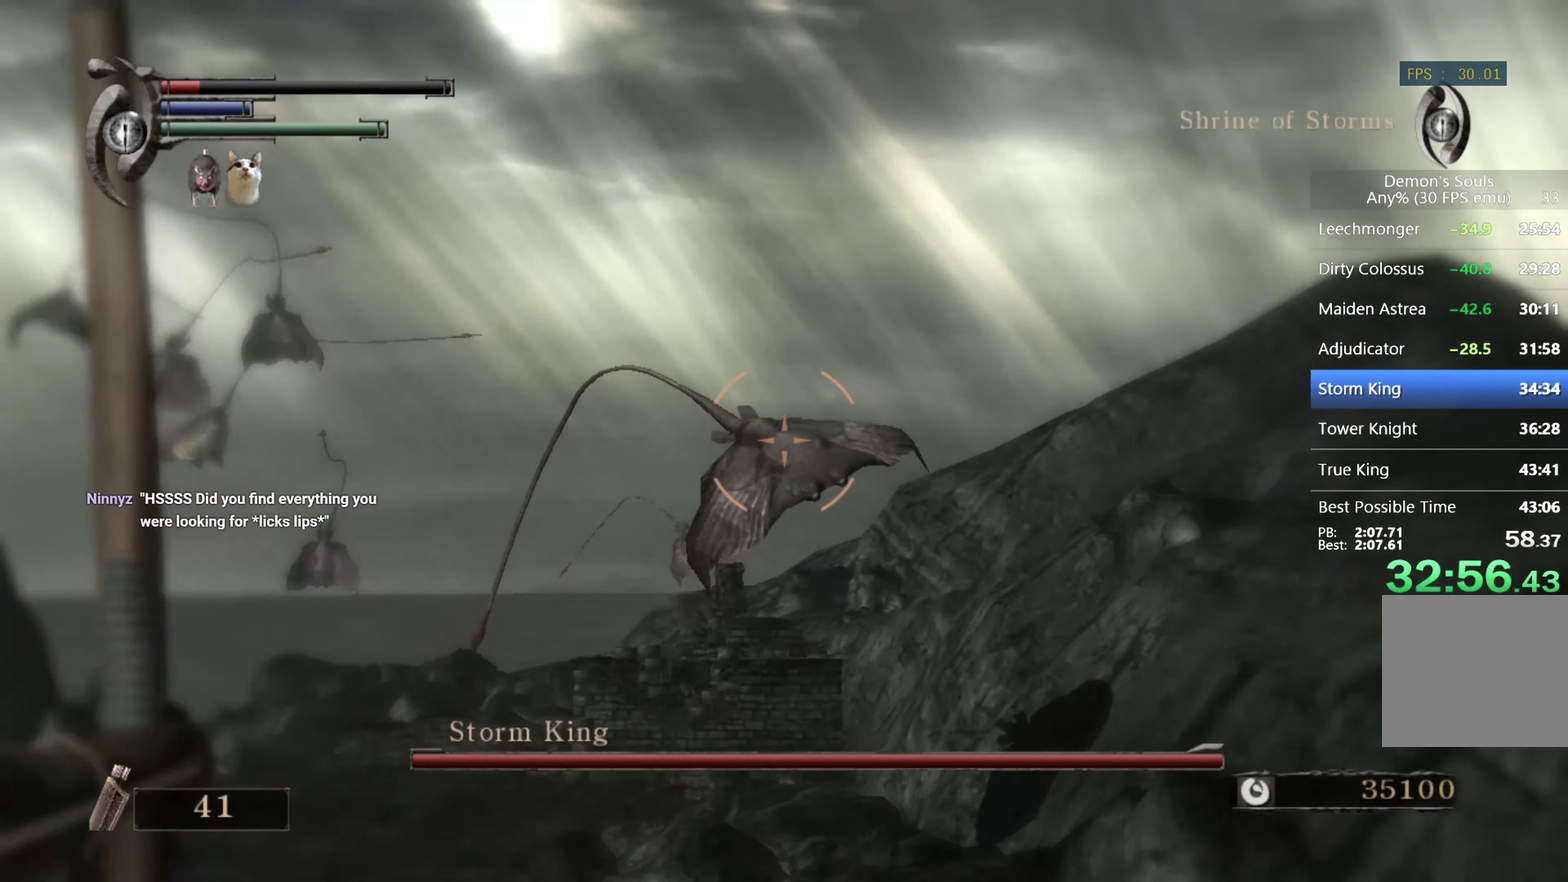
{"buttons": ["L1"], "left_stick": "center", "right_stick": "center", "events": [[67, "right_stick", "up-right"], [133, "right_stick", "center"], [333, "R1", "up"]]}
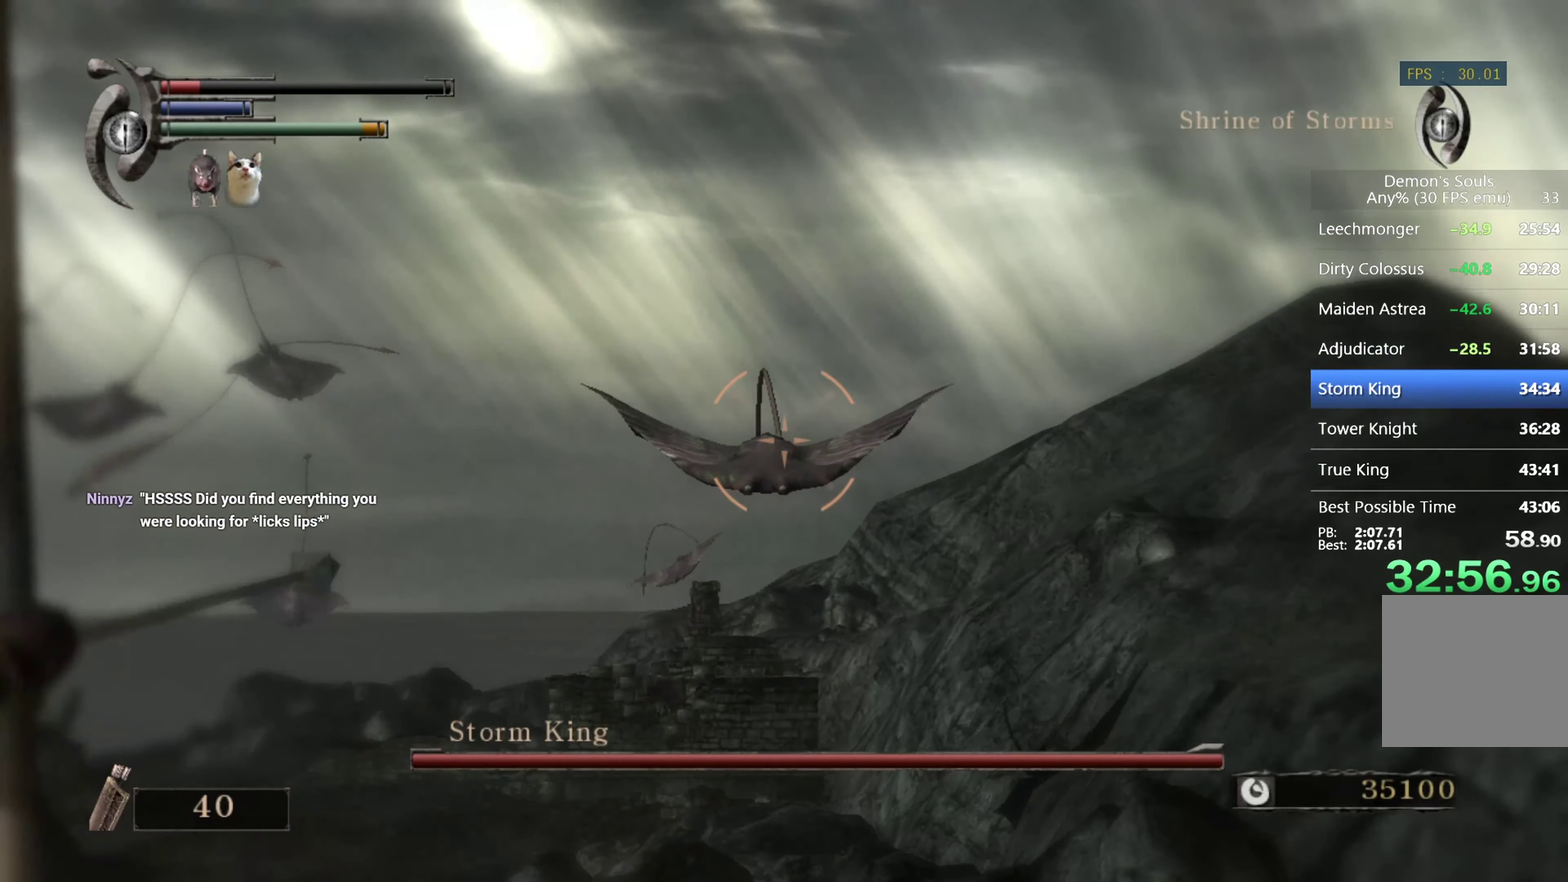
{"buttons": ["R1"], "left_stick": "center", "right_stick": "left", "events": [[233, "R1", "down"], [300, "right_stick", "left"], [467, "L1", "up"]]}
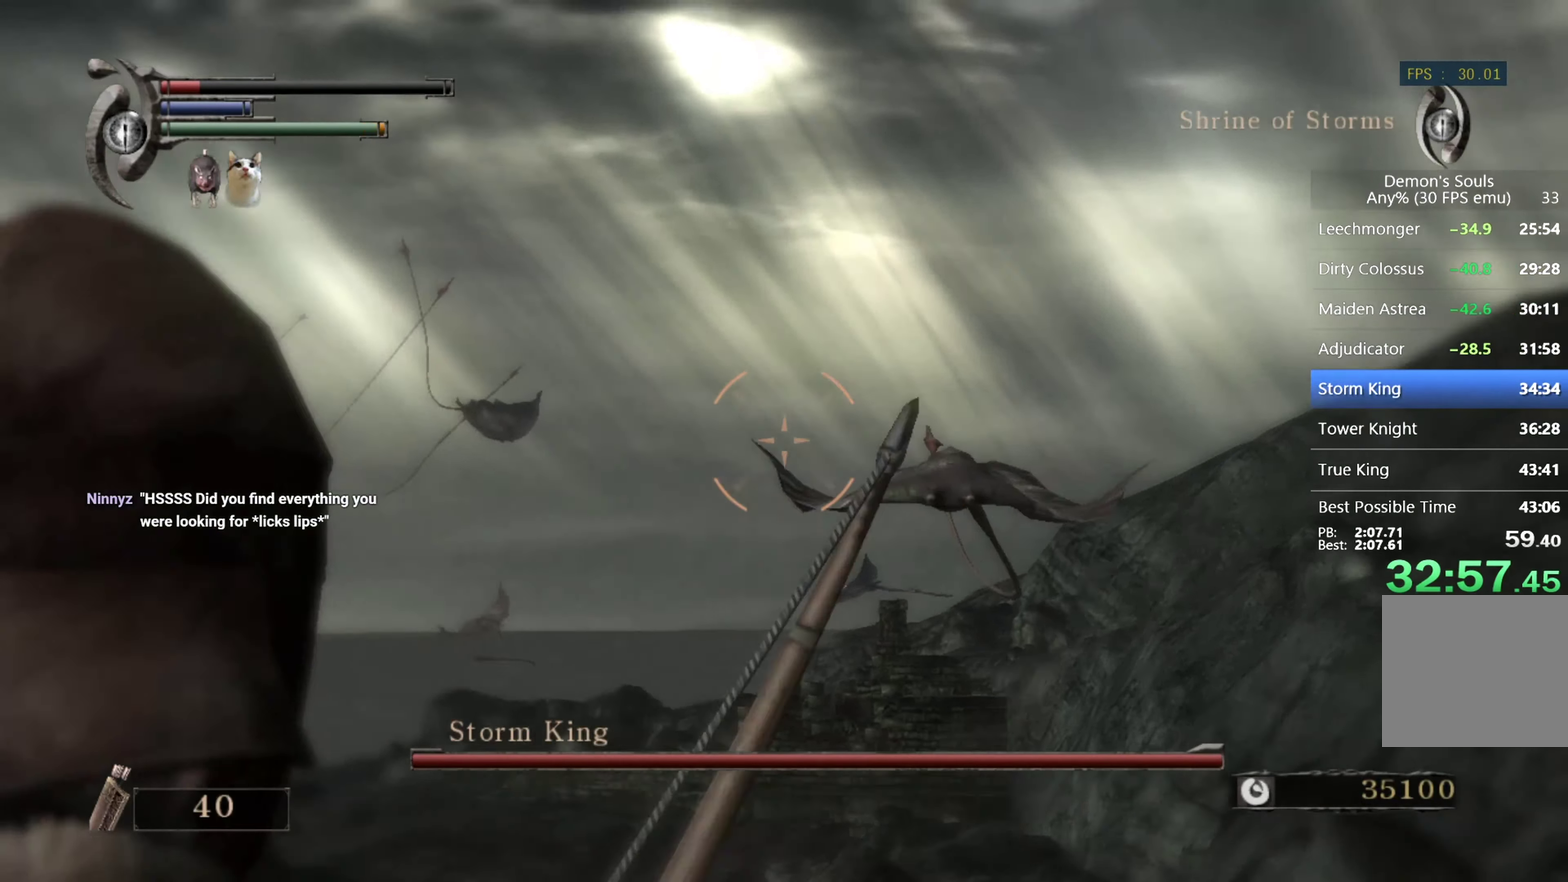
{"buttons": ["R1"], "left_stick": "center", "right_stick": "center", "events": [[67, "L1", "down"], [133, "L1", "up"], [300, "right_stick", "center"]]}
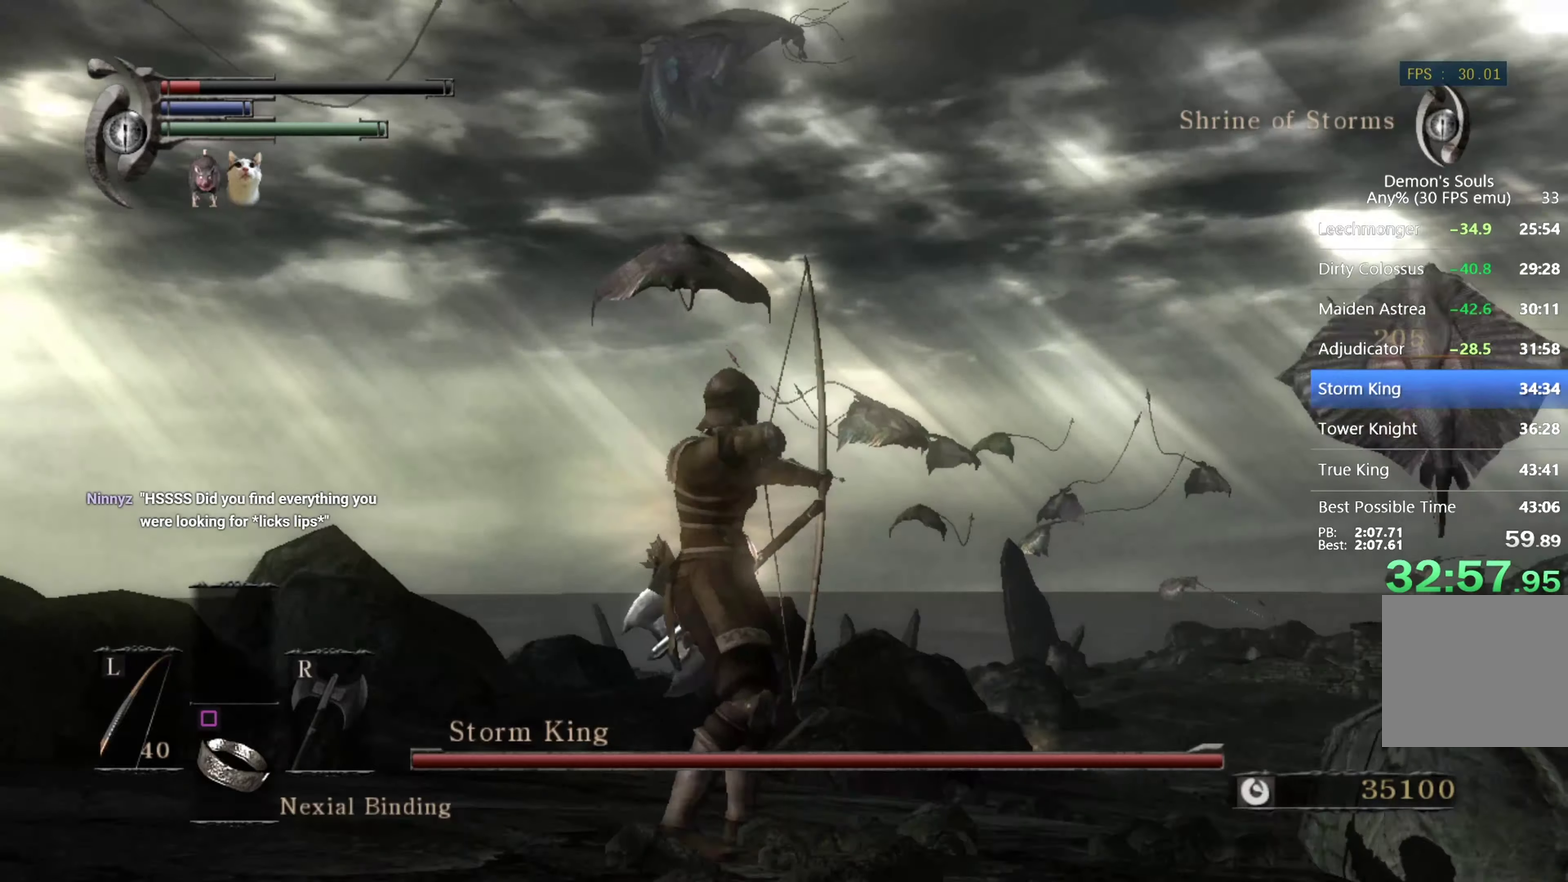
{"buttons": ["L1", "R1"], "left_stick": "center", "right_stick": "up-left", "events": [[233, "L1", "down"], [233, "right_stick", "up"], [366, "right_stick", "up-left"]]}
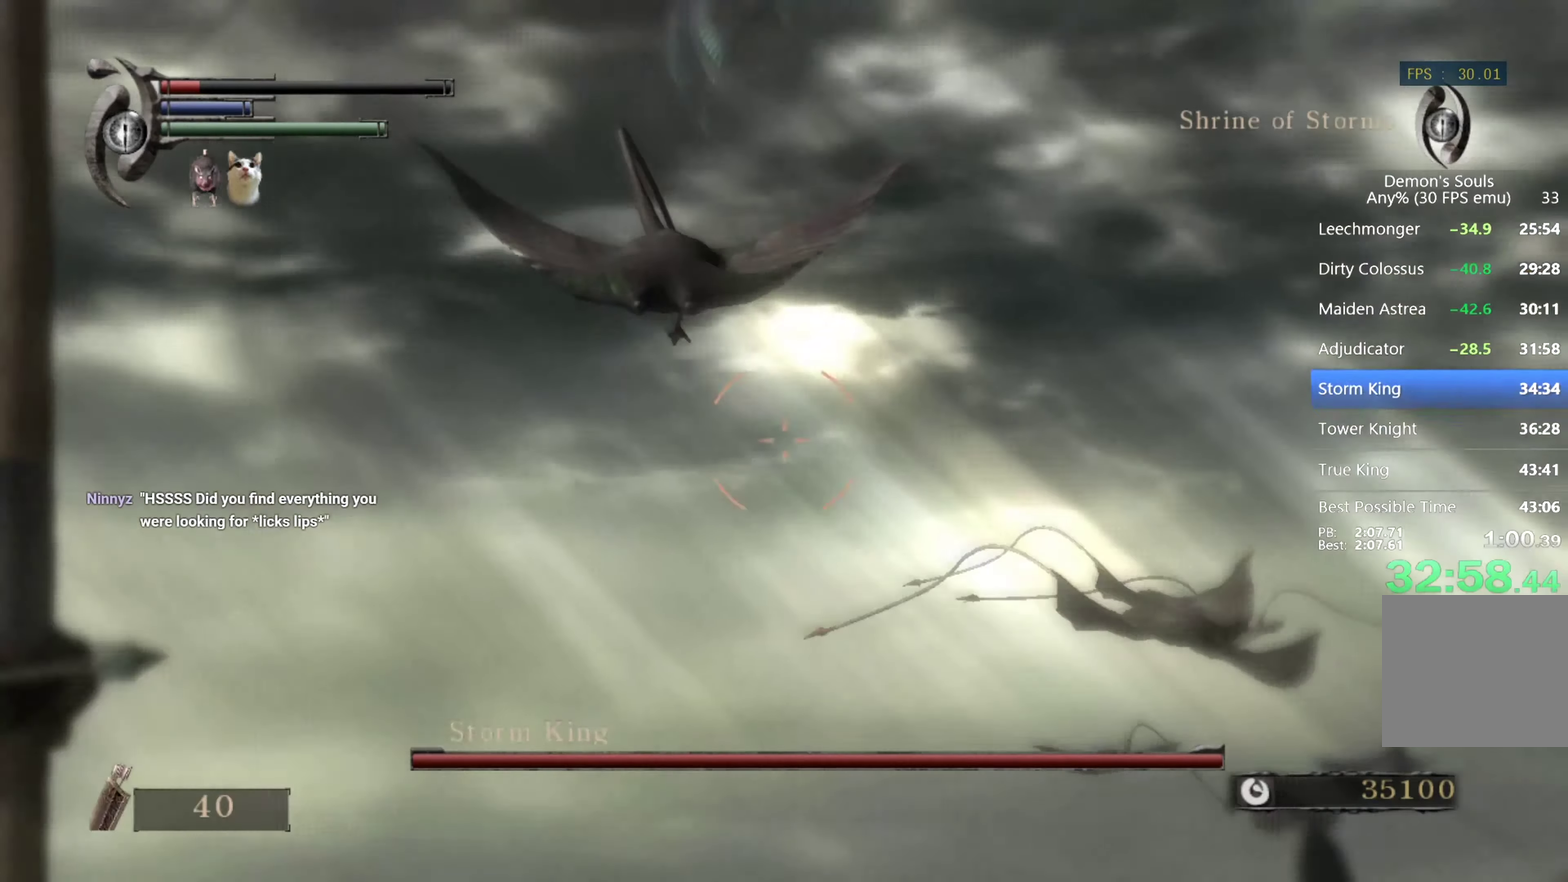
{"buttons": ["L1"], "left_stick": "center", "right_stick": "center", "events": [[266, "R1", "up"], [266, "right_stick", "center"]]}
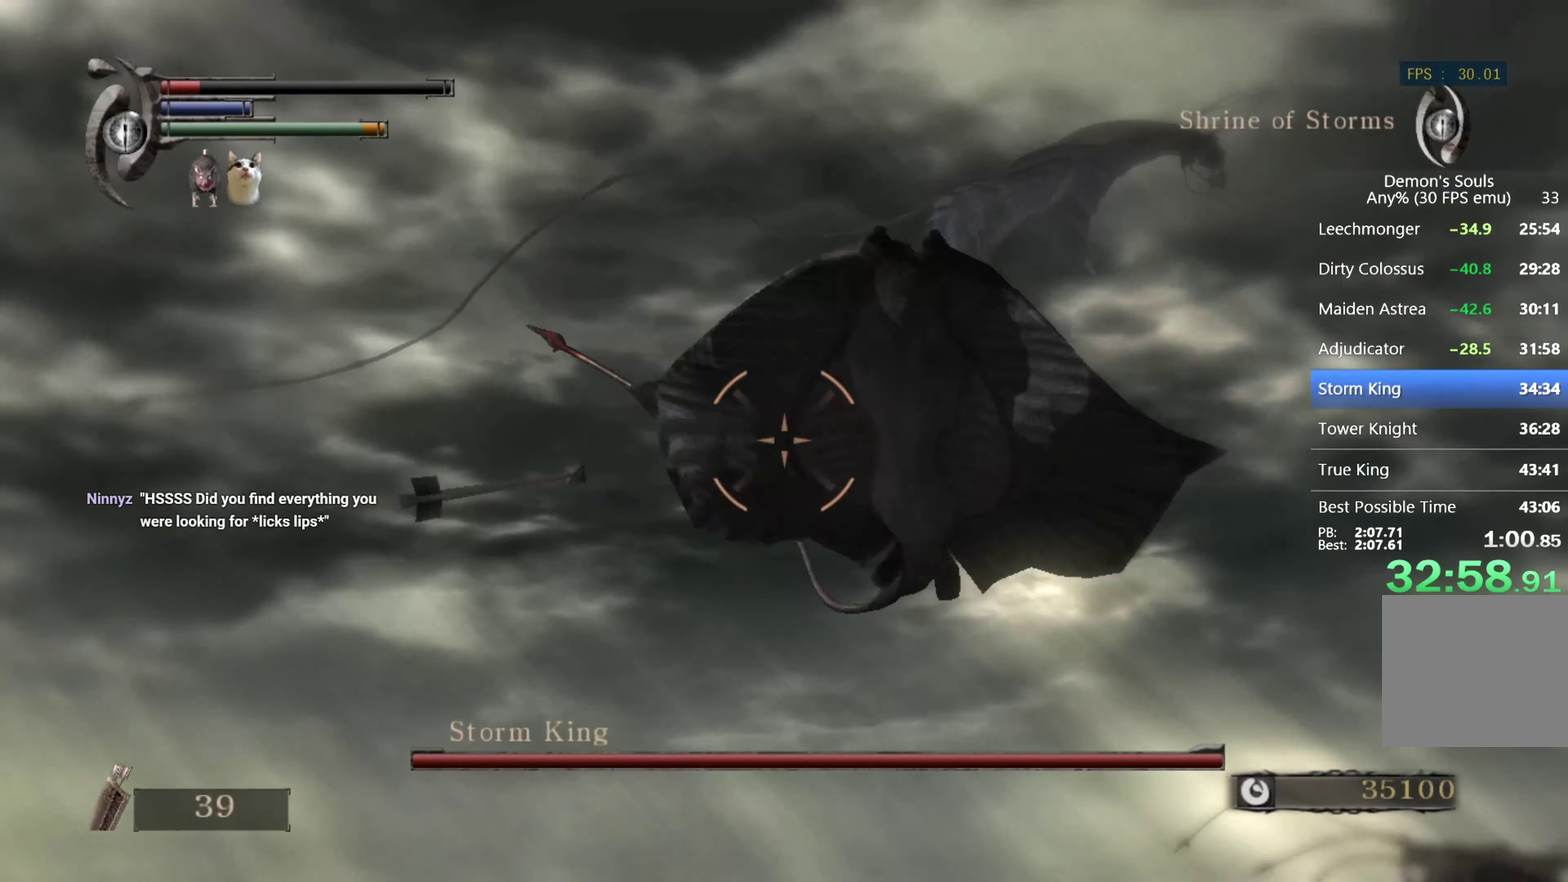
{"buttons": ["L1"], "left_stick": "center", "right_stick": "center", "events": []}
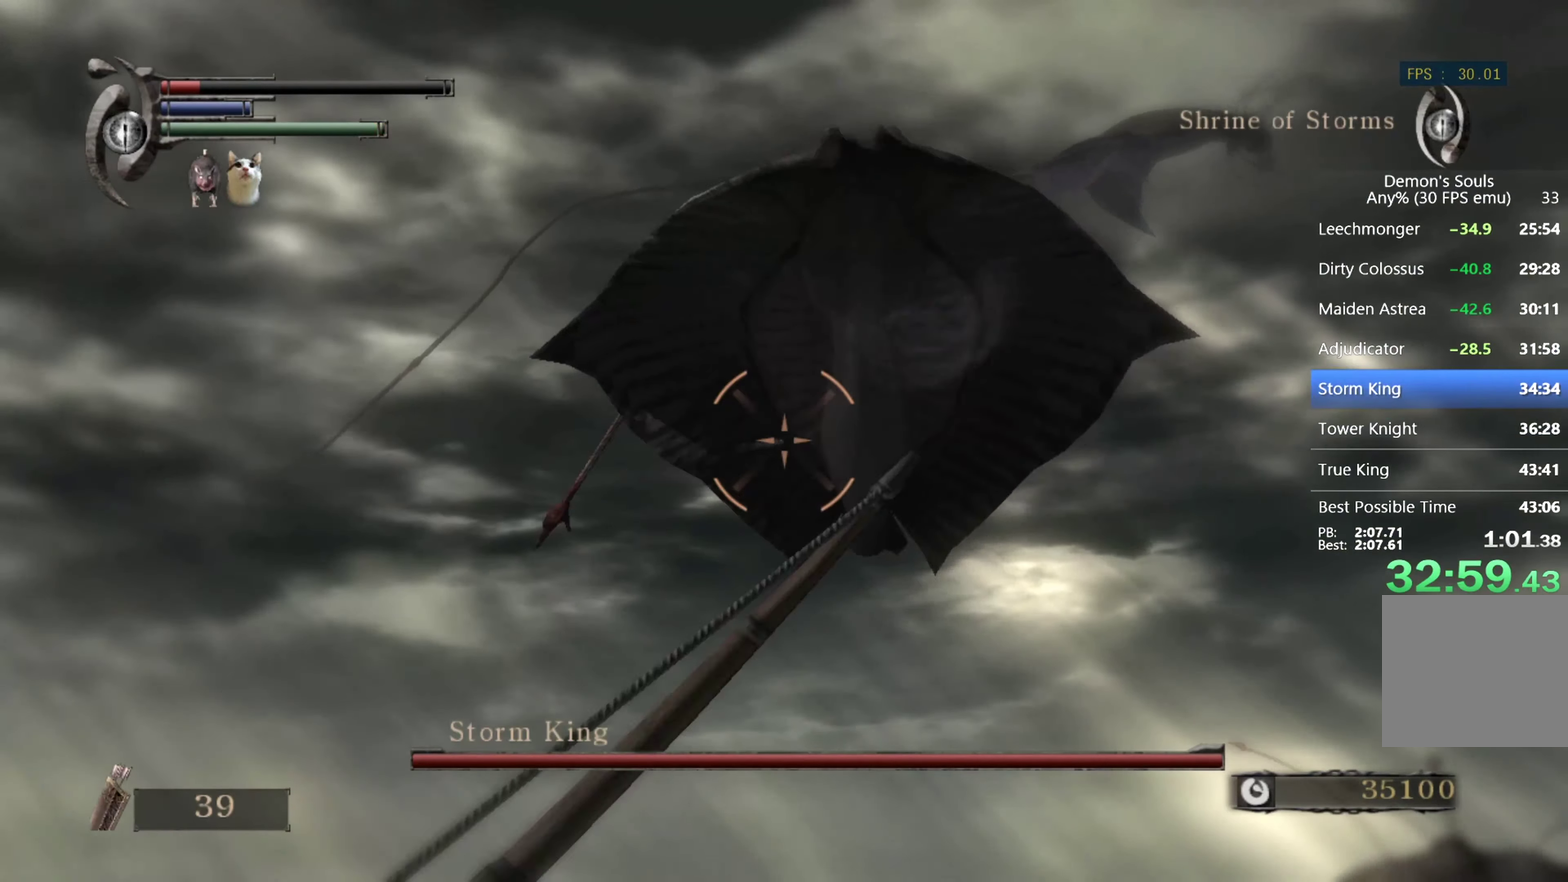
{"buttons": [], "left_stick": "up", "right_stick": "center", "events": [[33, "L1", "up"], [133, "L1", "down"], [166, "right_stick", "down-right"], [200, "L1", "up"], [233, "left_stick", "up"], [366, "right_stick", "center"]]}